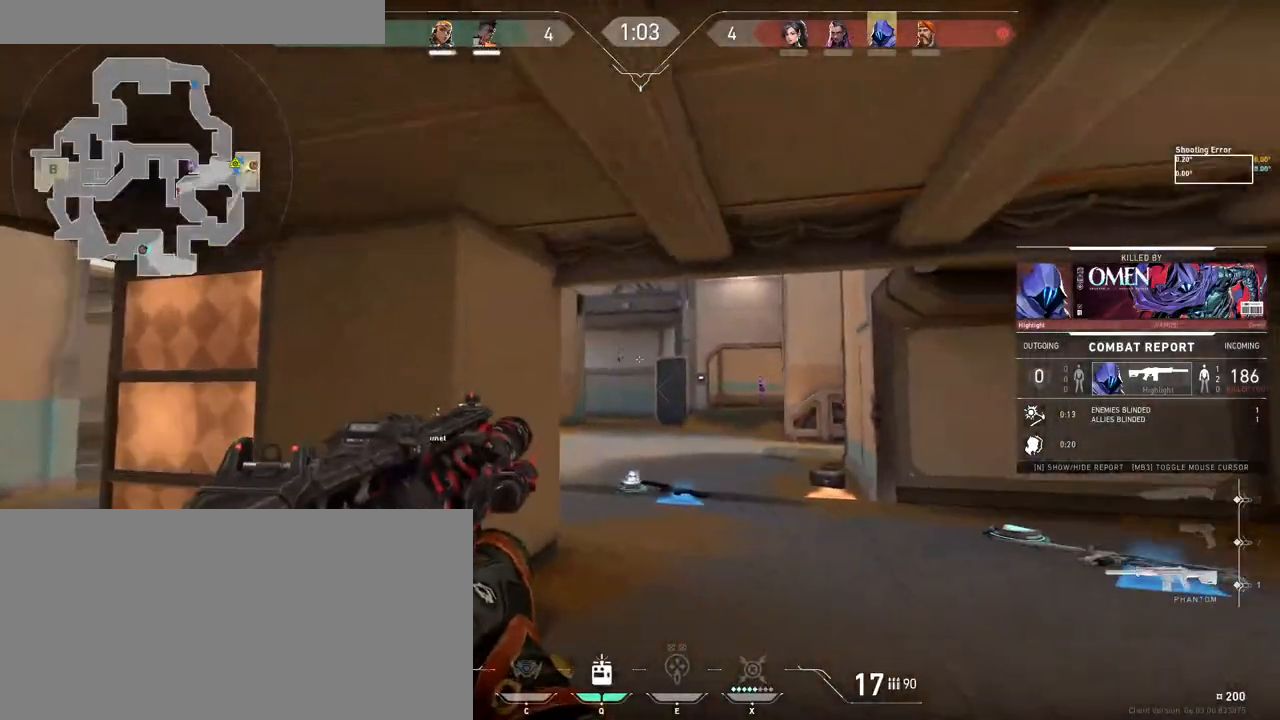
Gameplay with keyboard and mouse; each line is a JSON object with the keys and mouse buttons held at the frame after it. "events" lists presses ("down") and releases ("up") of "a", "ctrl", "d", "e", "f", "q", "r", "s", "shift", "space", "tab", "w", "mouse_left", "mouse_wheel", "mouse_right", "mouse_mb4" and "mouse_mb5" between this image and that frame as [ms after this image, input, new state], when the widget could be followed in between. "mouse_left", "mouse_wheel", "mouse_right", "mouse_mb4", "mouse_mb5" = the "left", "wheel", "right", "mb4", "mb5" buttons of the "mouse" list. No other keys are recorded. Fast repeated clicks can show as one long hold. "wheel" means that the mouse wheel is clicked or scrolled. Mouse movement is not recorded.
{"keys": [], "mouse": [], "events": []}
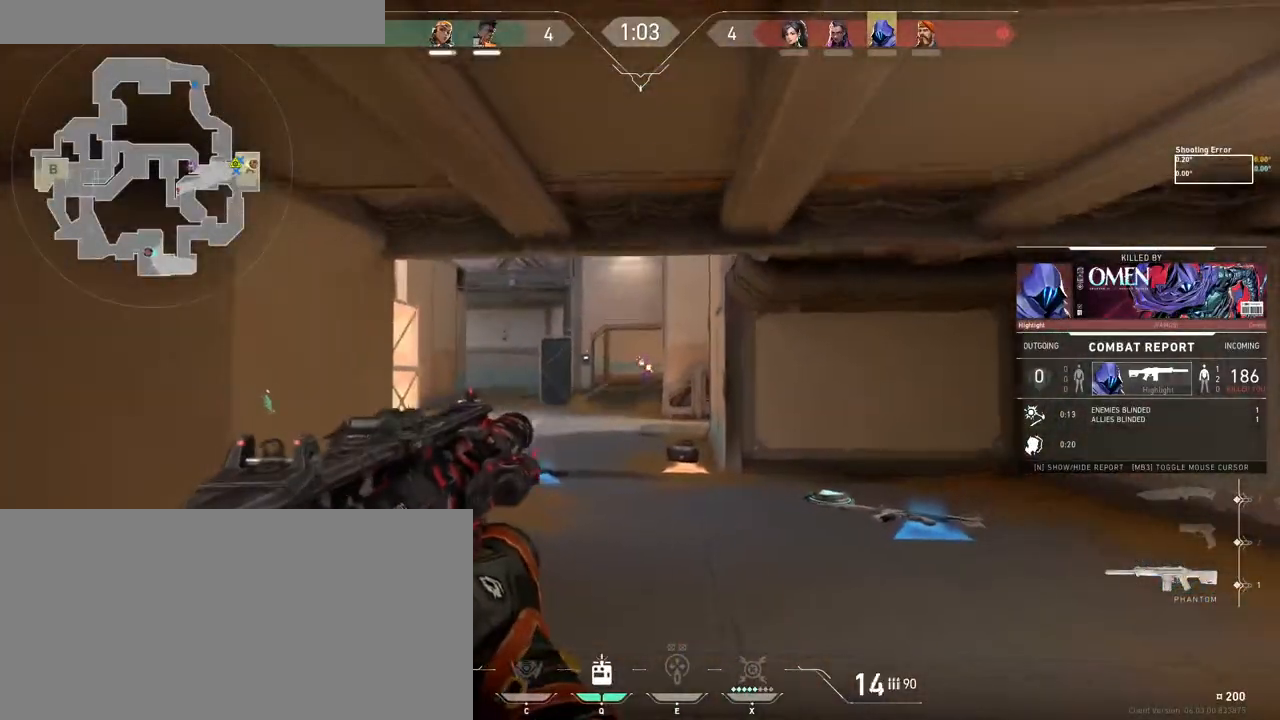
{"keys": [], "mouse": [], "events": []}
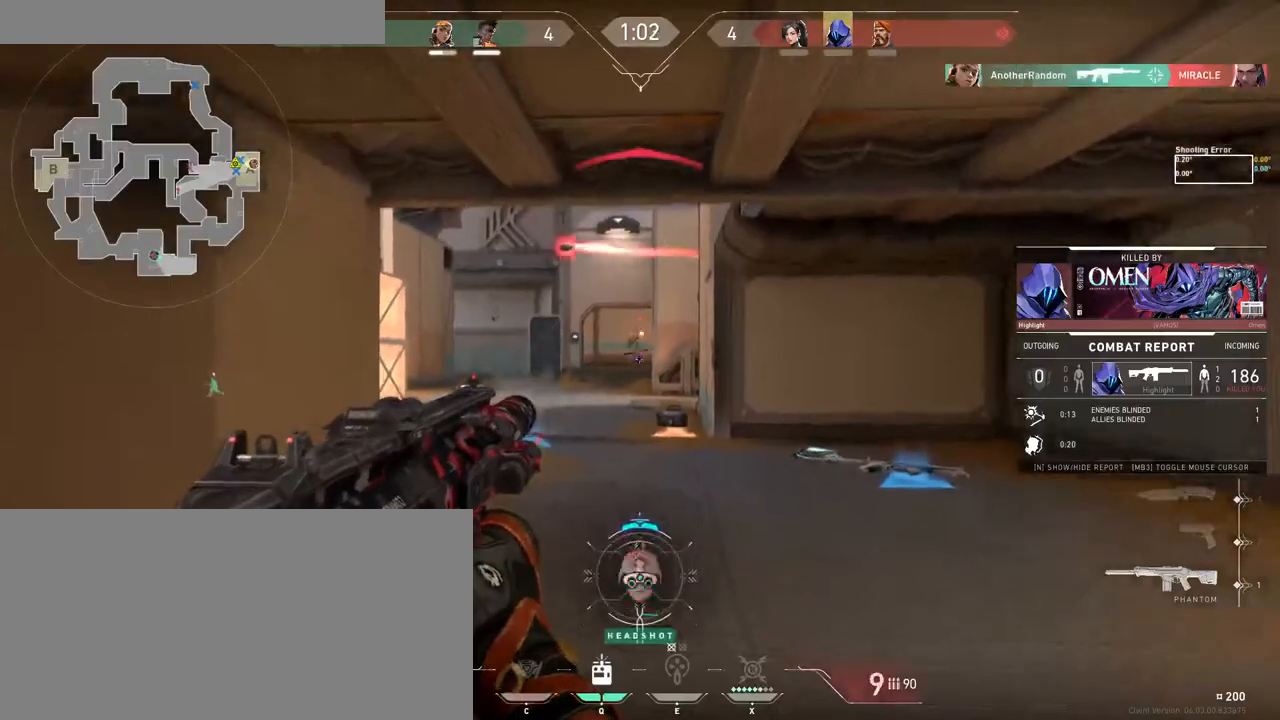
{"keys": [], "mouse": [], "events": []}
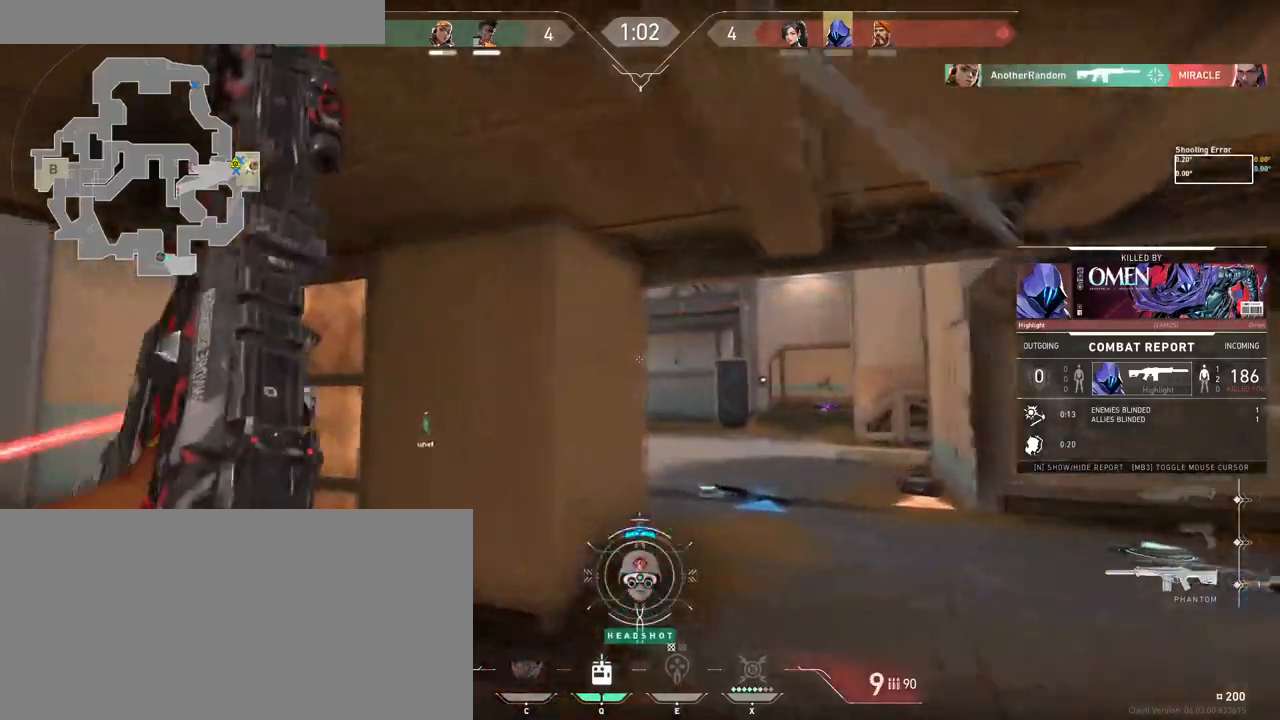
{"keys": [], "mouse": [], "events": [[266, "mouse_left", "down"], [333, "mouse_left", "up"]]}
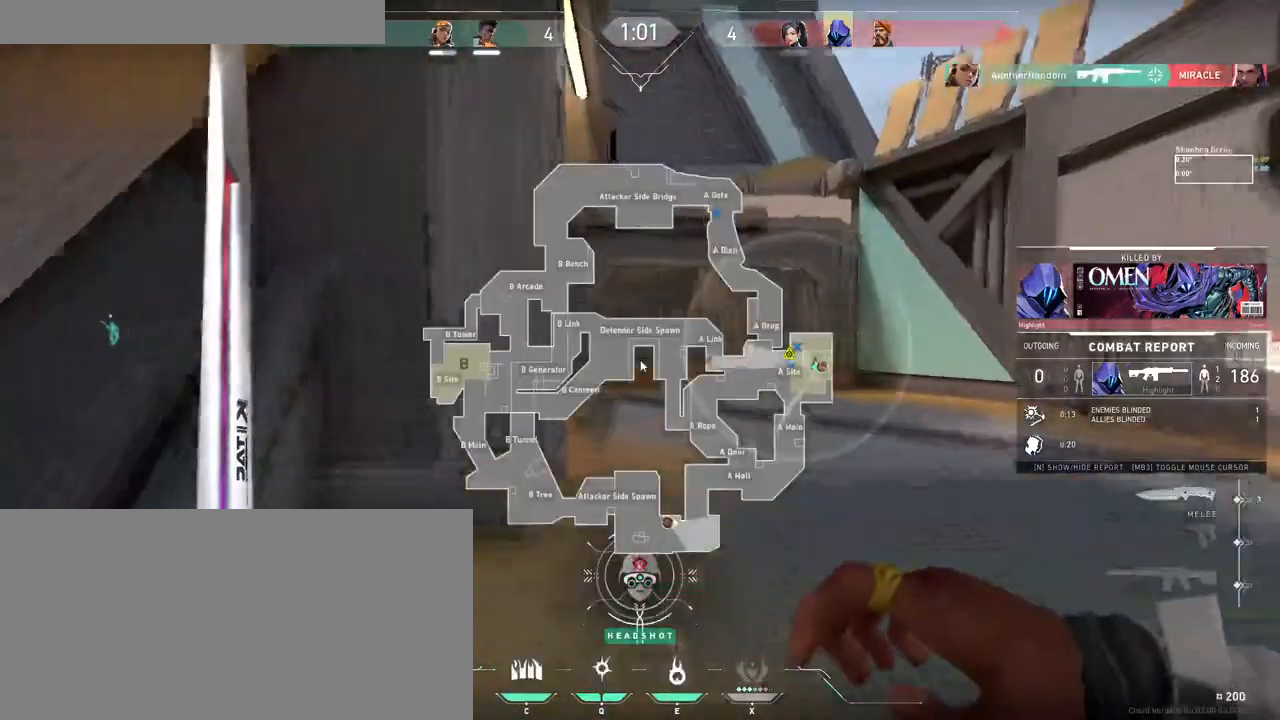
{"keys": [], "mouse": [], "events": []}
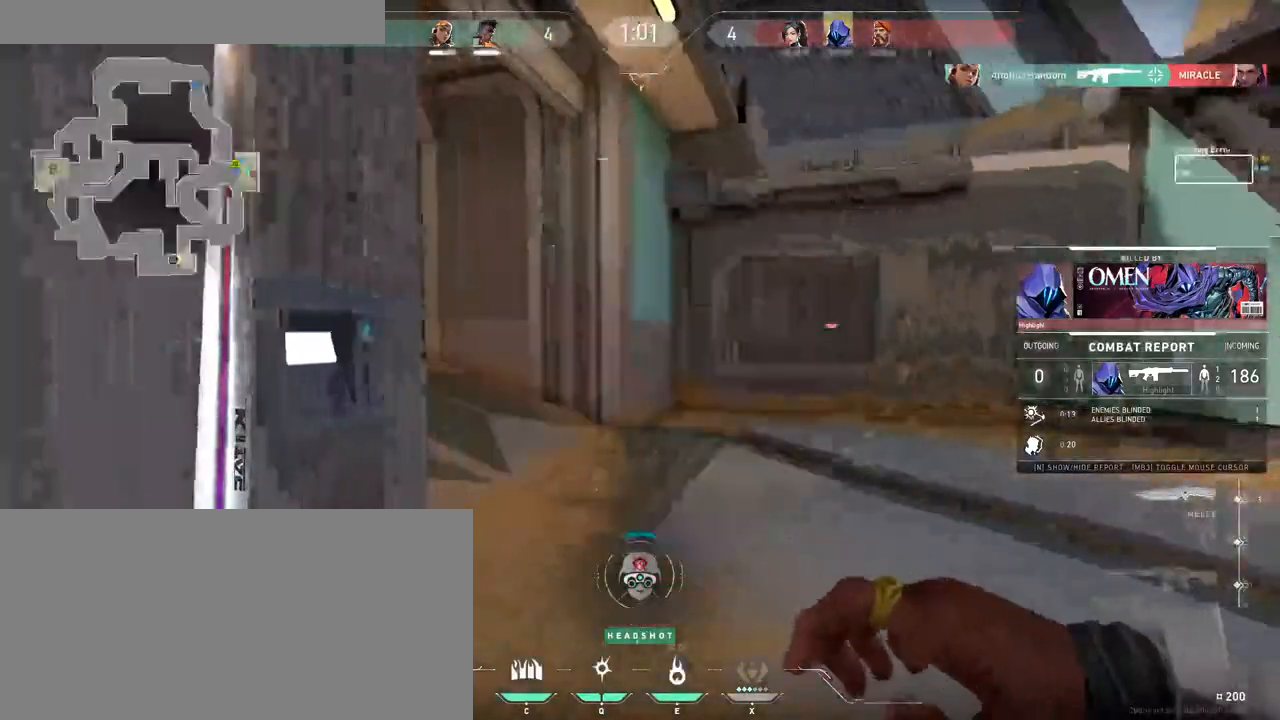
{"keys": [], "mouse": [], "events": [[50, "mouse_left", "down"], [150, "mouse_left", "up"]]}
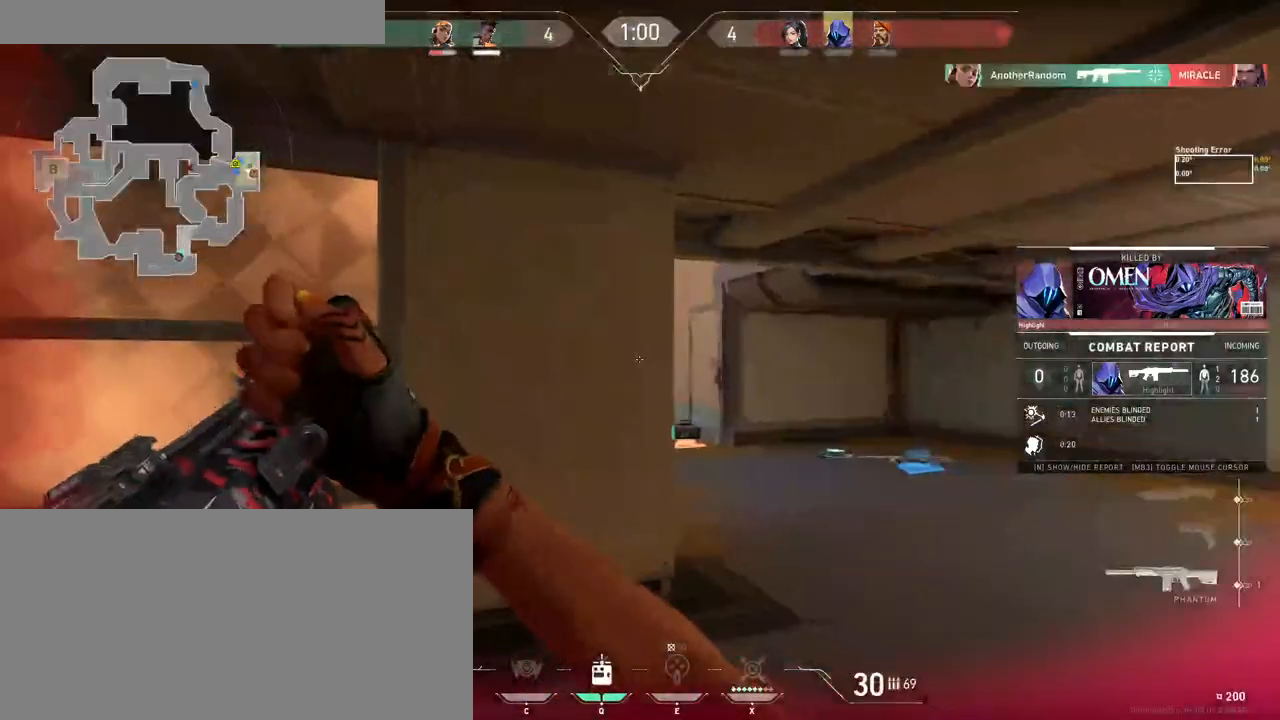
{"keys": [], "mouse": [], "events": []}
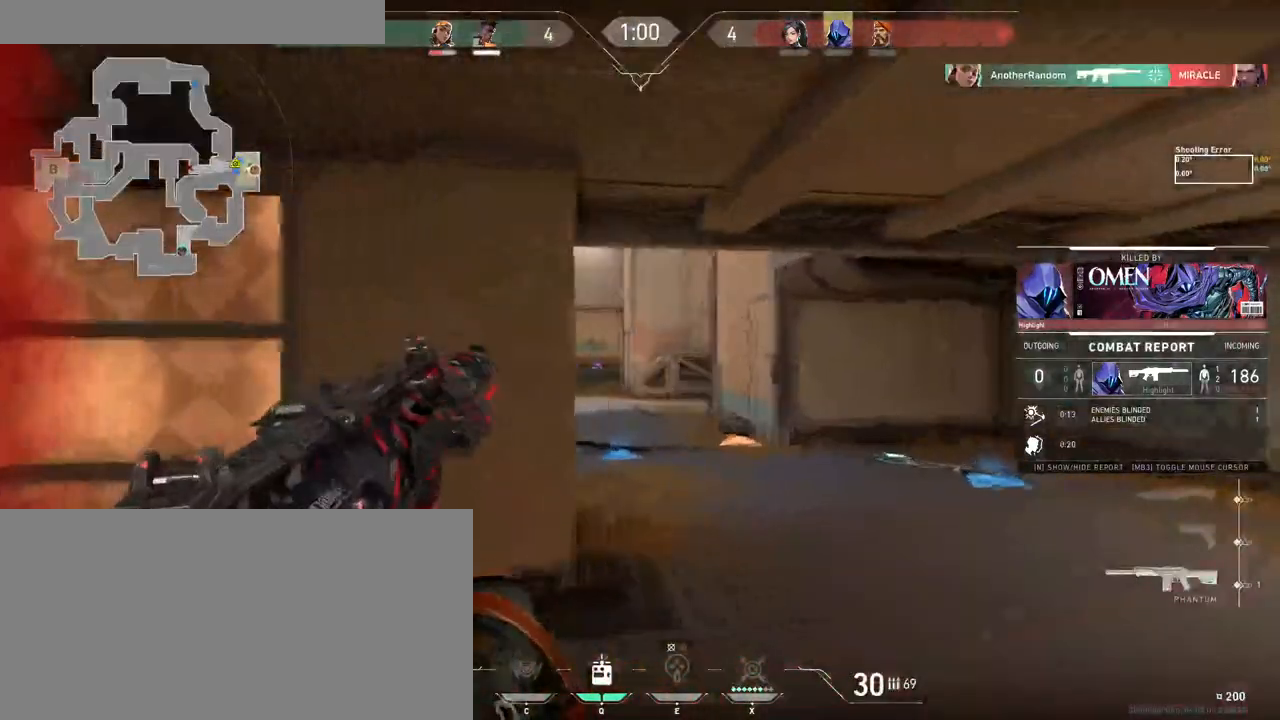
{"keys": [], "mouse": [], "events": []}
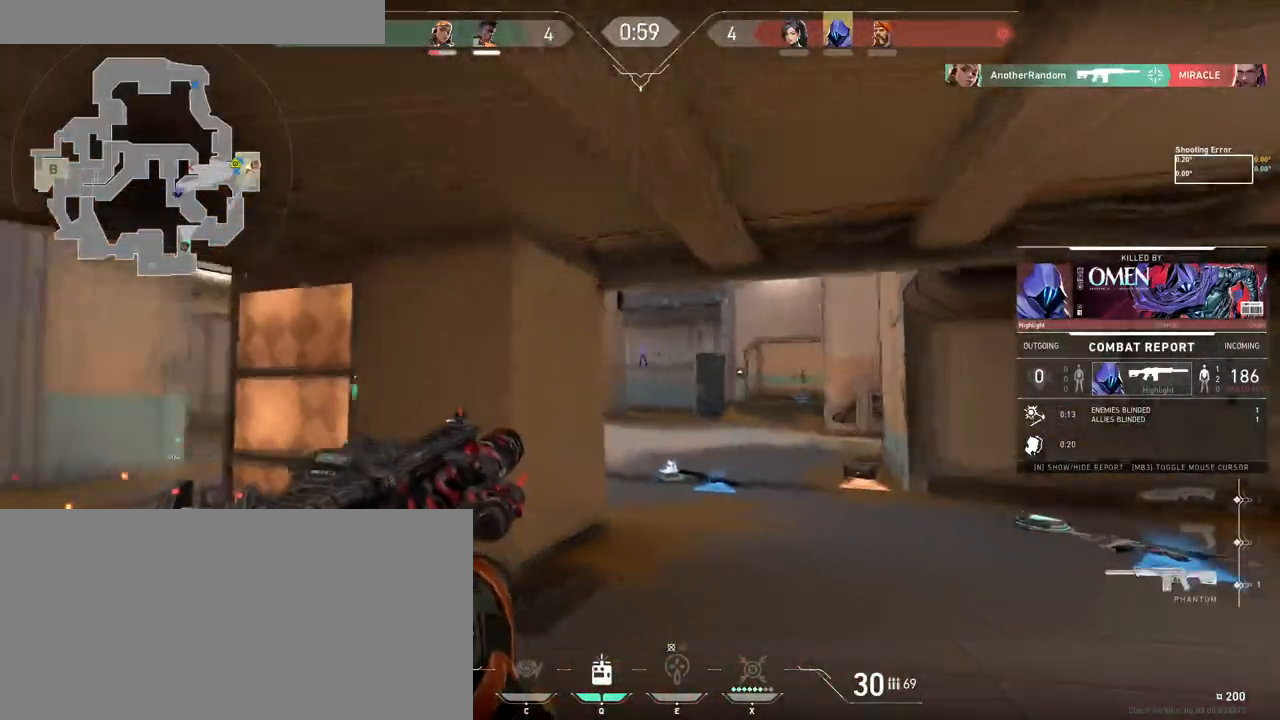
{"keys": [], "mouse": [], "events": []}
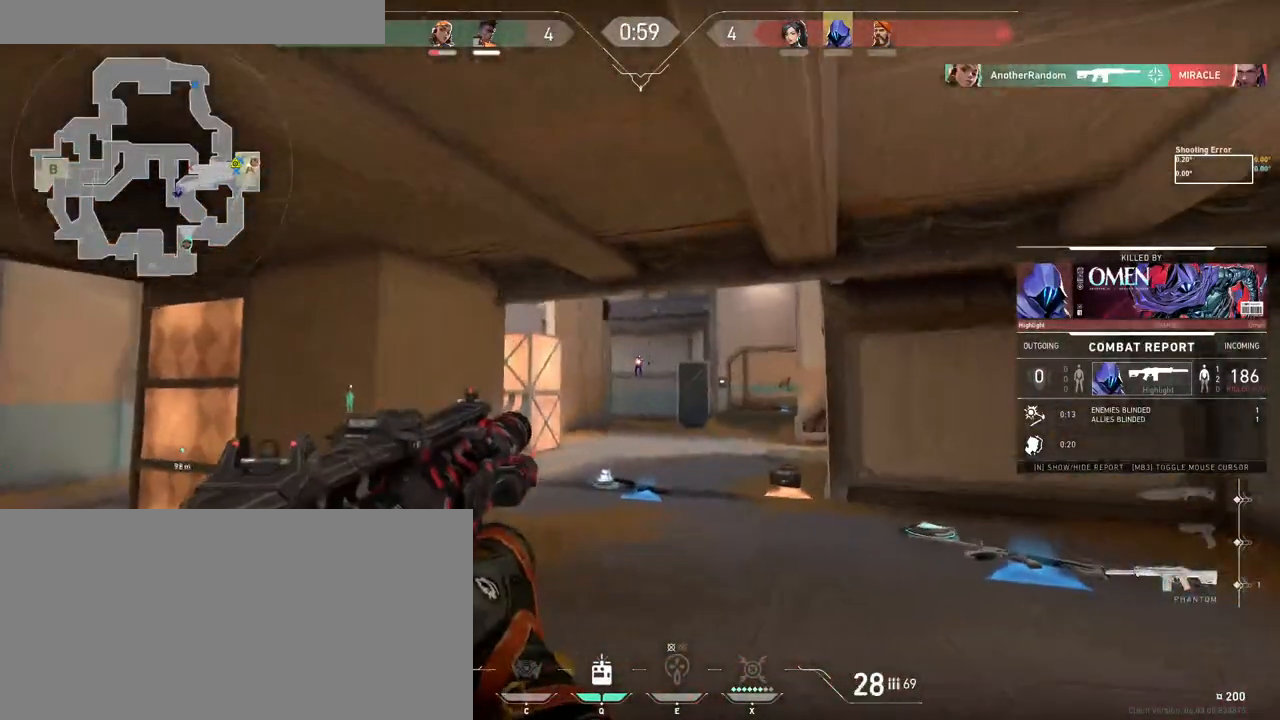
{"keys": [], "mouse": [], "events": []}
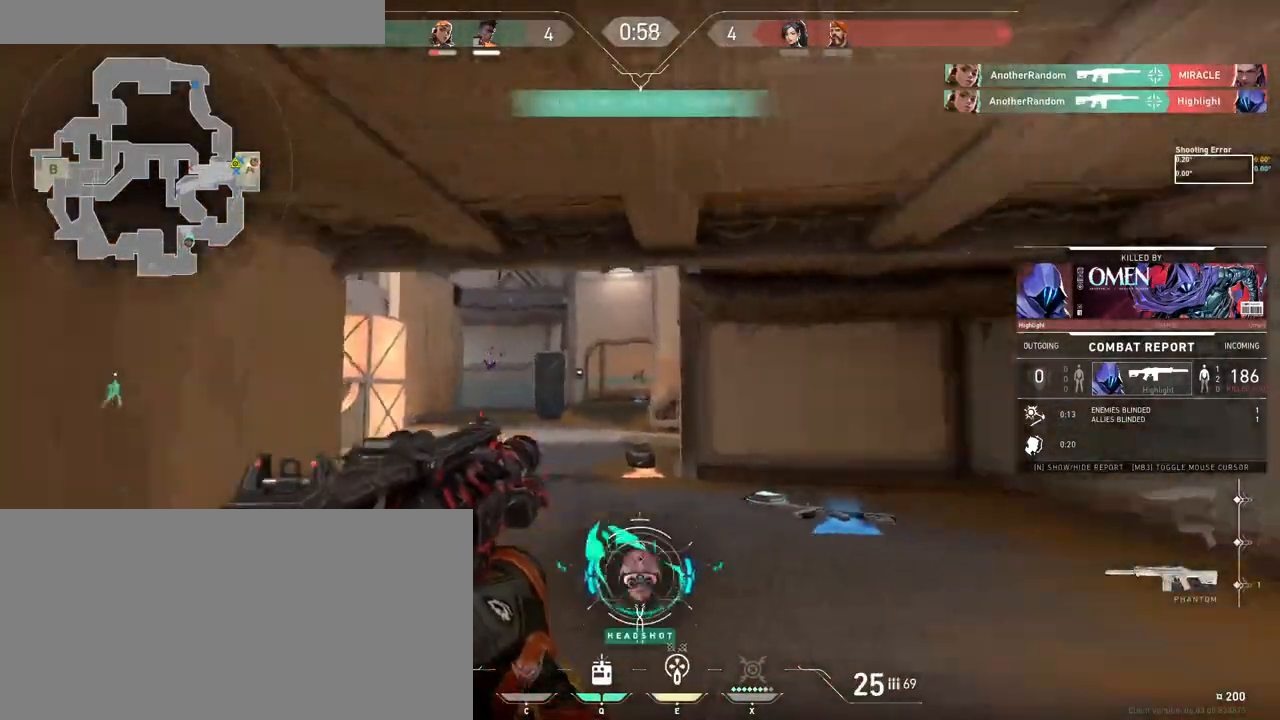
{"keys": [], "mouse": [], "events": []}
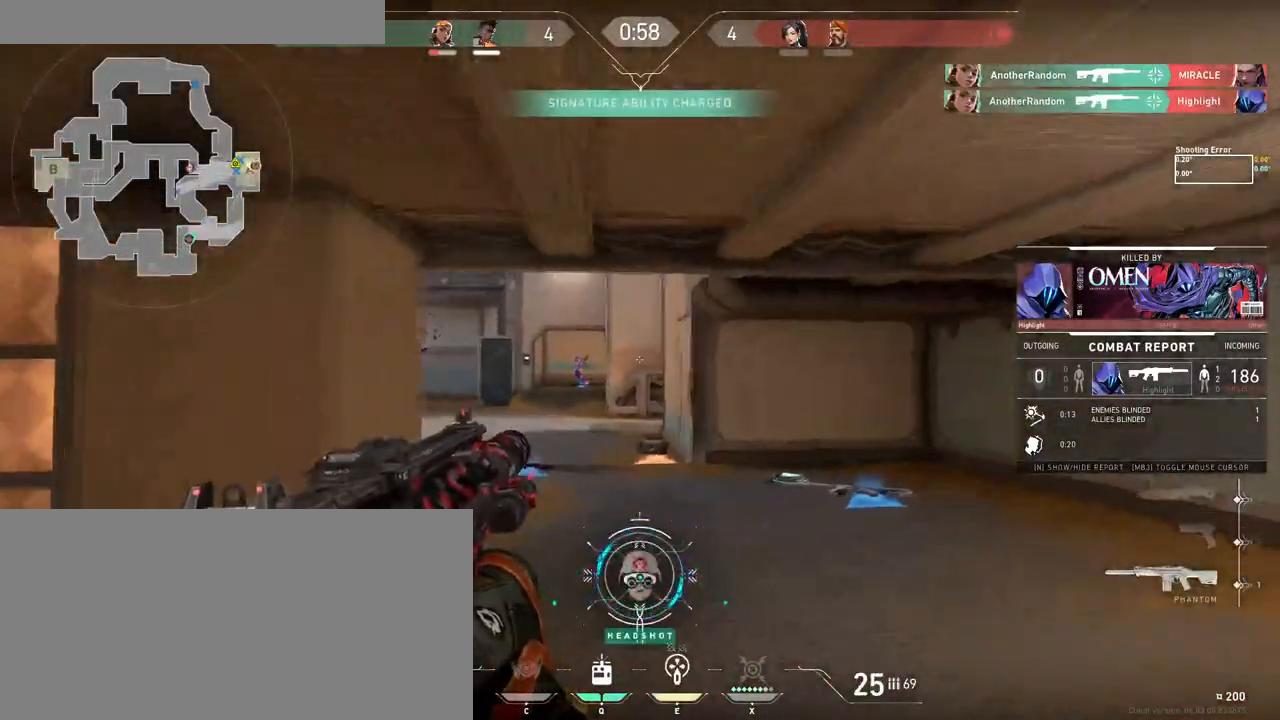
{"keys": [], "mouse": [], "events": []}
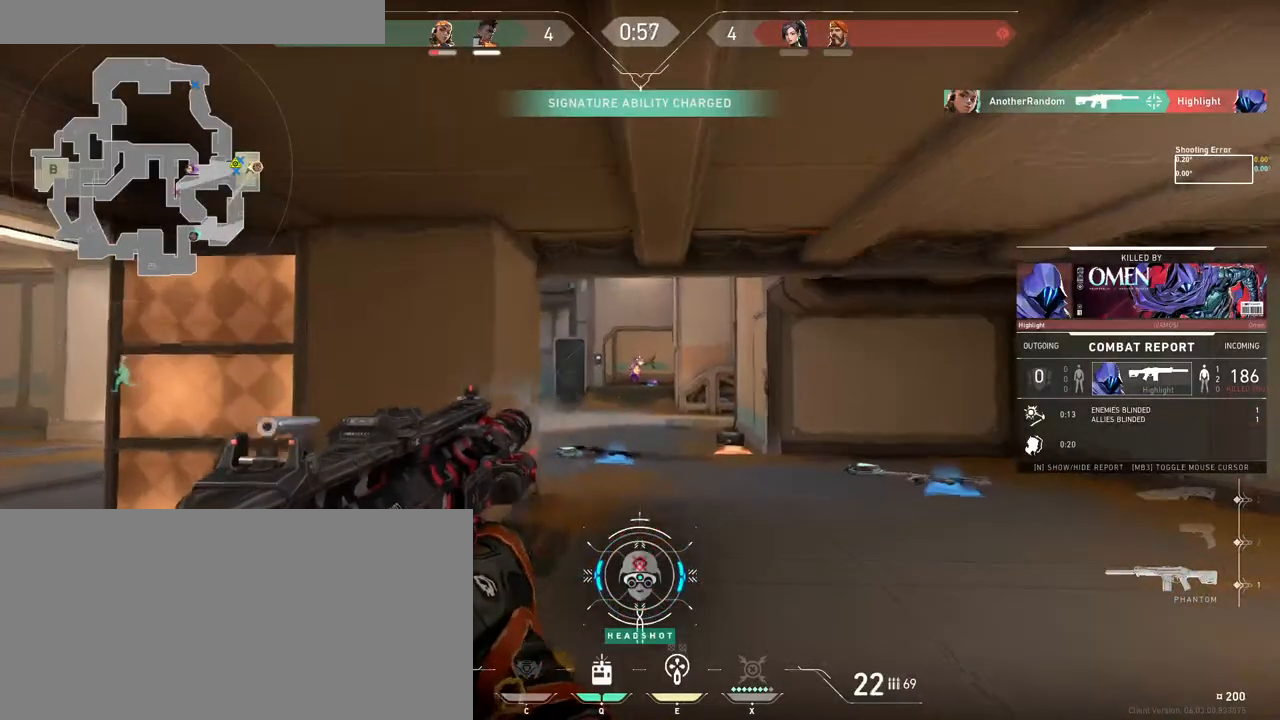
{"keys": [], "mouse": ["left"], "events": [[383, "mouse_left", "down"]]}
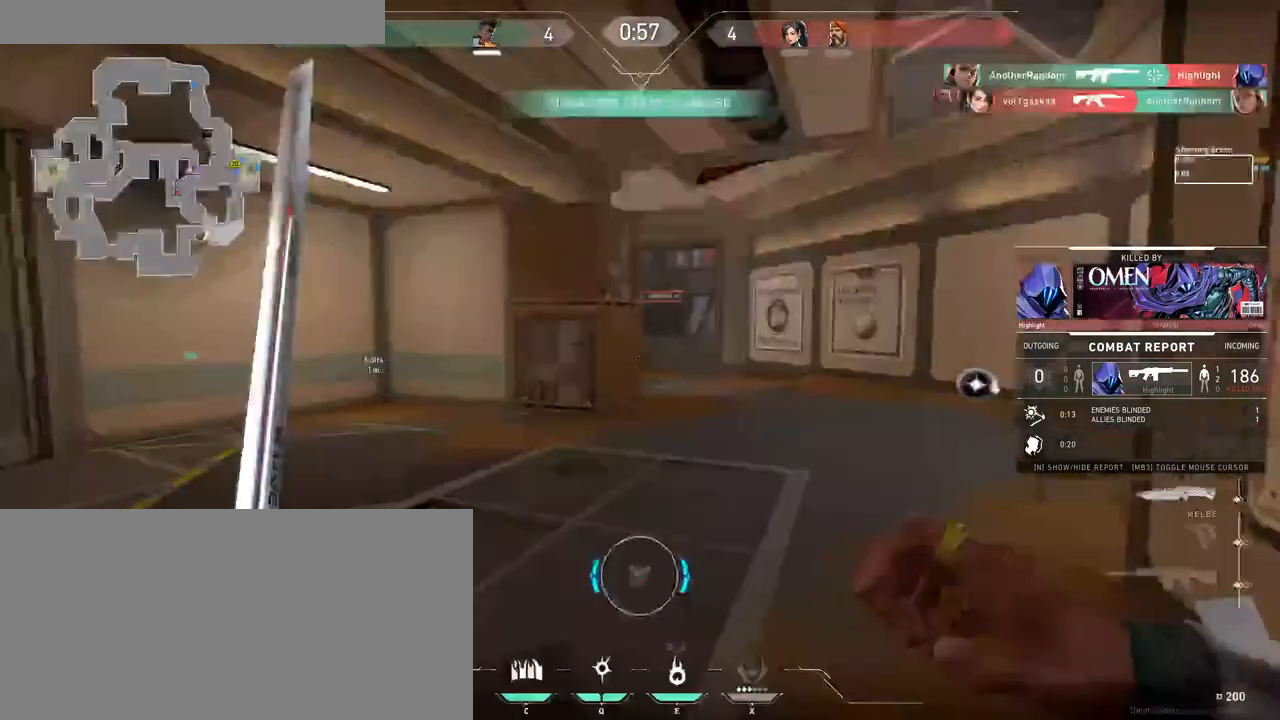
{"keys": ["tab"], "mouse": [], "events": [[16, "mouse_left", "up"], [33, "tab", "down"], [100, "tab", "up"], [200, "tab", "down"], [266, "tab", "up"], [350, "tab", "down"], [433, "tab", "up"], [500, "tab", "down"]]}
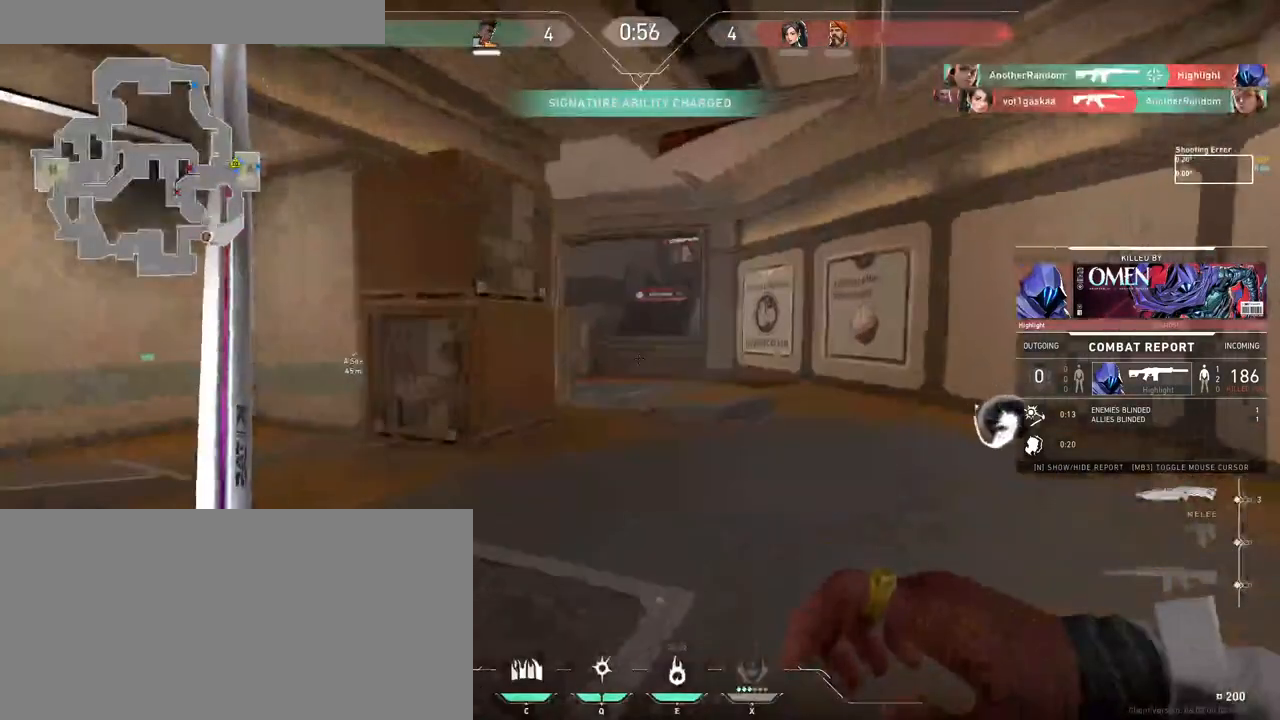
{"keys": ["tab"], "mouse": [], "events": []}
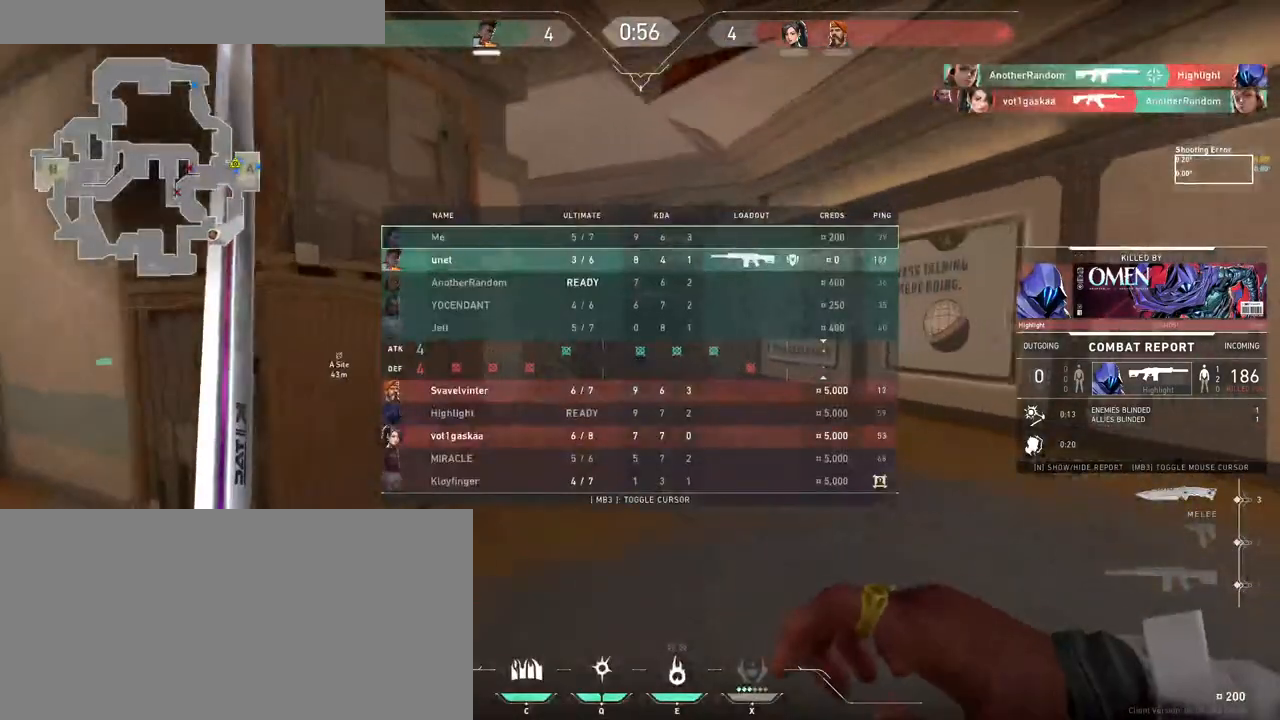
{"keys": ["tab"], "mouse": [], "events": []}
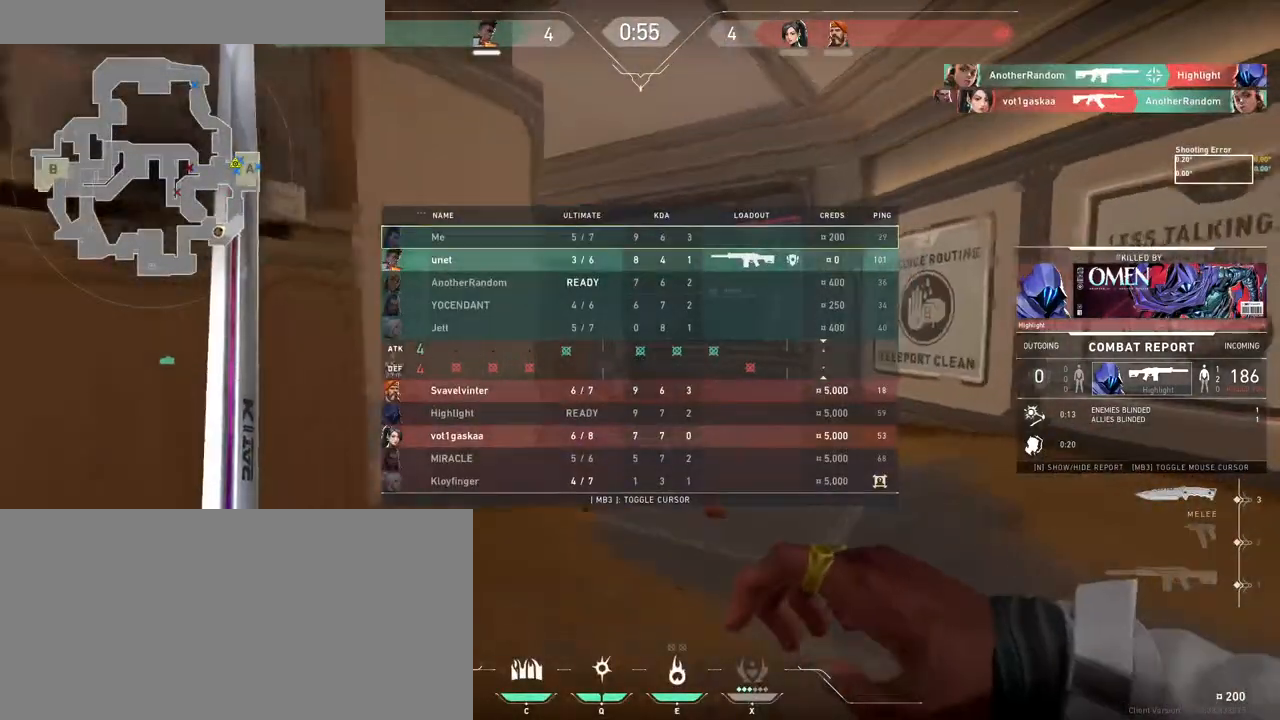
{"keys": ["tab"], "mouse": [], "events": []}
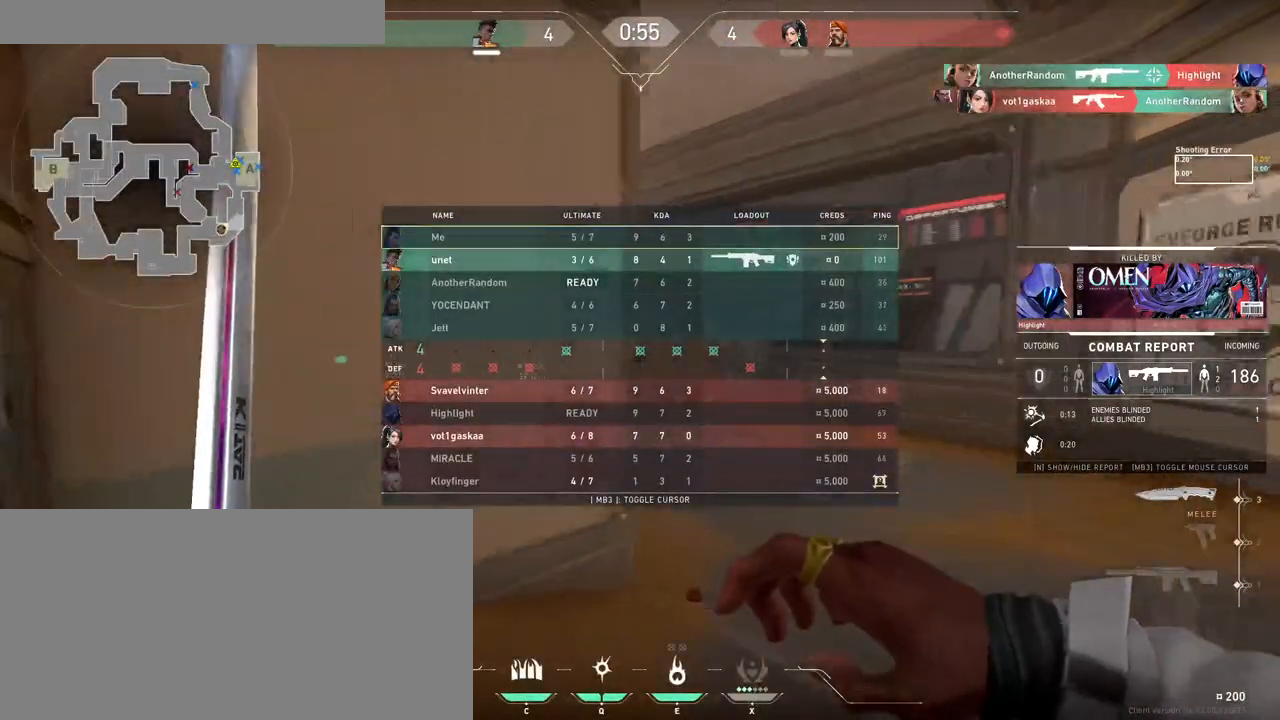
{"keys": ["tab"], "mouse": [], "events": [[300, "mouse_left", "down"], [416, "mouse_left", "up"]]}
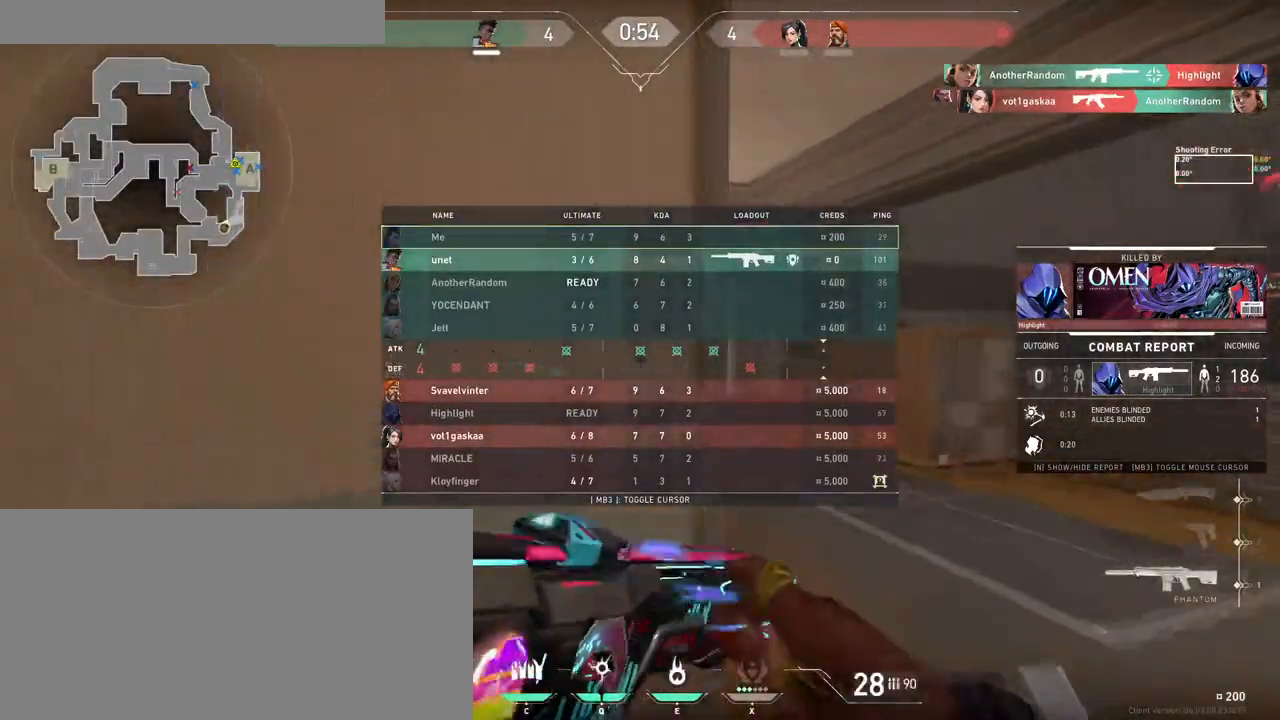
{"keys": [], "mouse": [], "events": [[16, "tab", "up"], [116, "tab", "down"], [300, "tab", "up"]]}
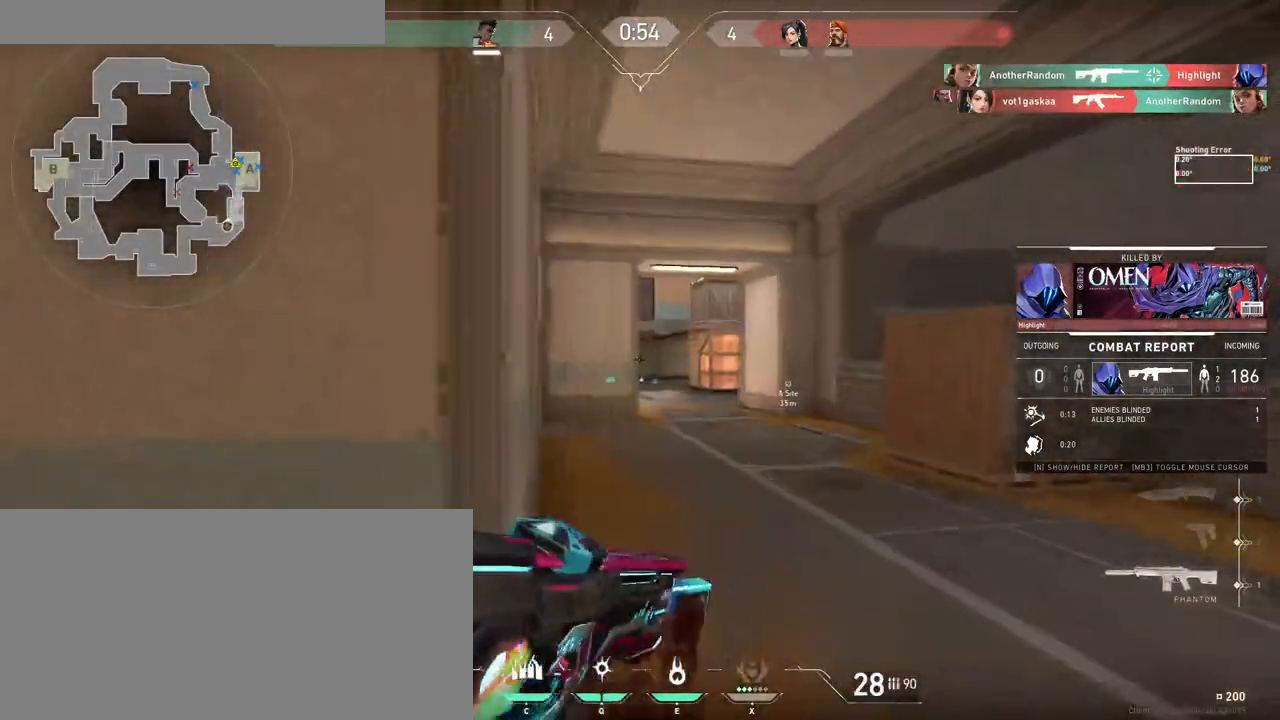
{"keys": ["tab"], "mouse": [], "events": [[216, "tab", "down"], [350, "mouse_left", "down"], [450, "mouse_left", "up"]]}
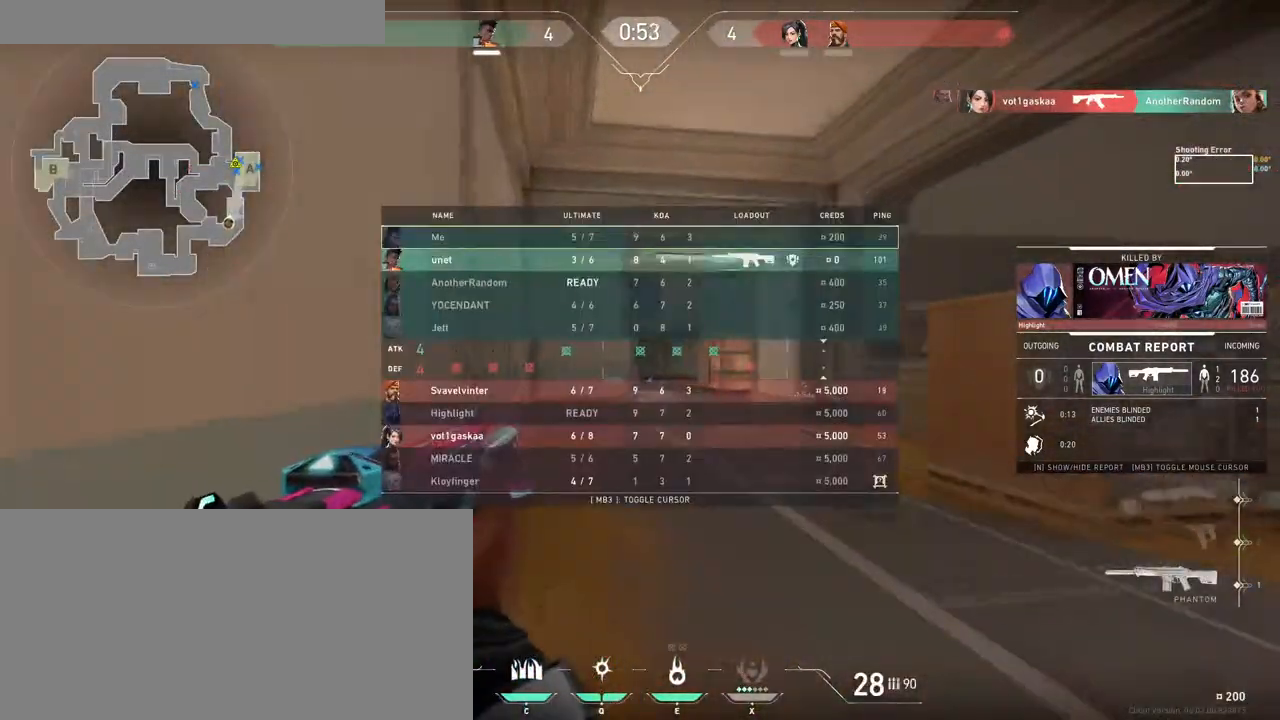
{"keys": ["tab"], "mouse": [], "events": [[250, "mouse_left", "down"], [366, "mouse_left", "up"]]}
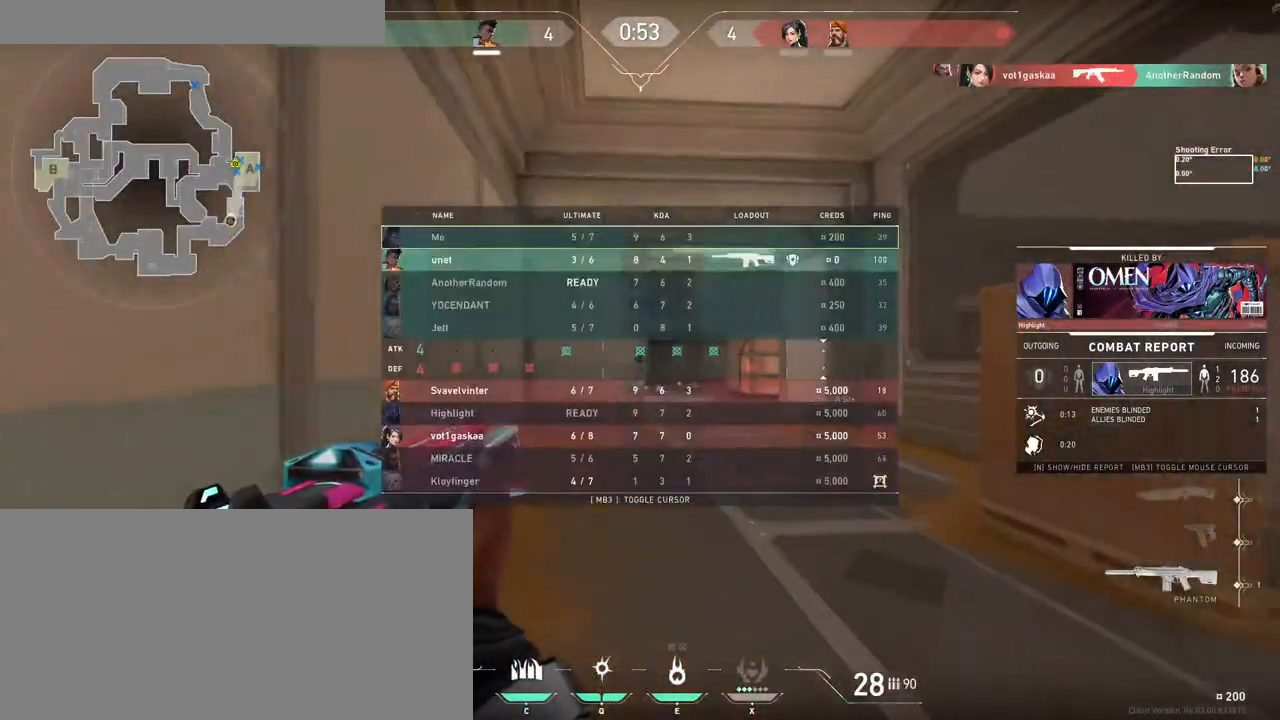
{"keys": [], "mouse": [], "events": [[33, "mouse_left", "down"], [133, "mouse_left", "up"], [366, "tab", "up"]]}
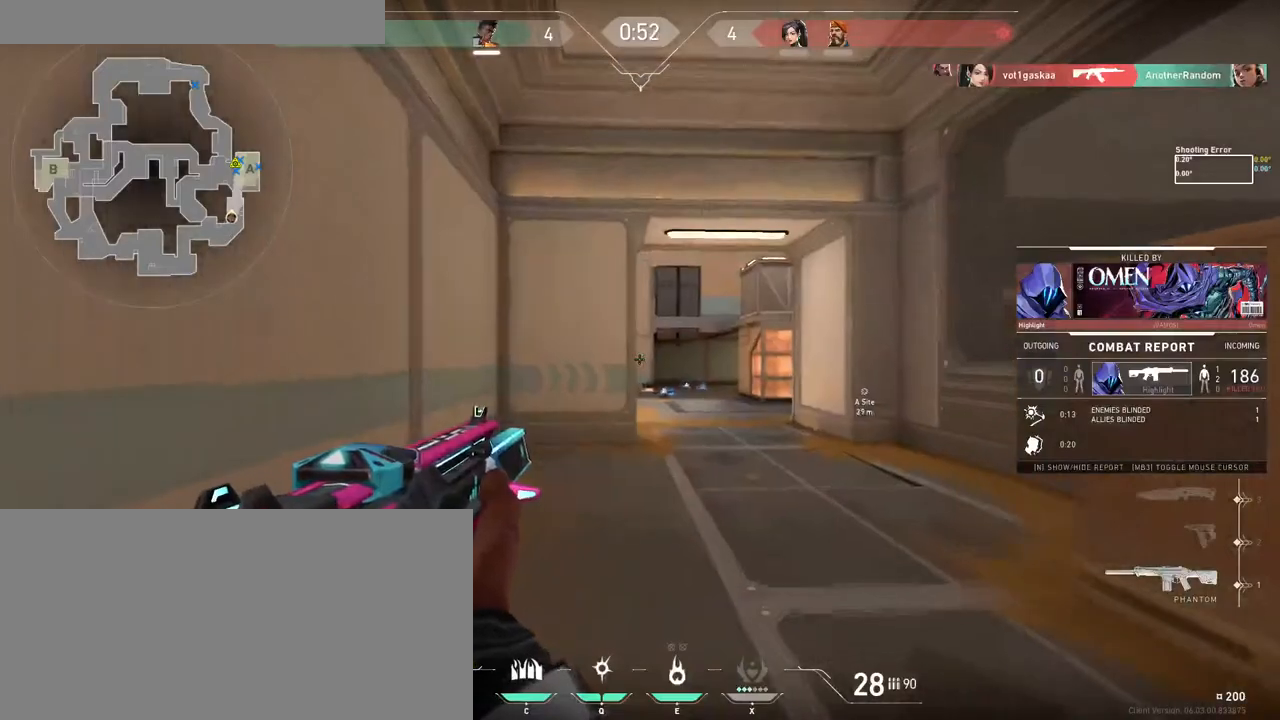
{"keys": ["tab"], "mouse": [], "events": [[66, "tab", "down"]]}
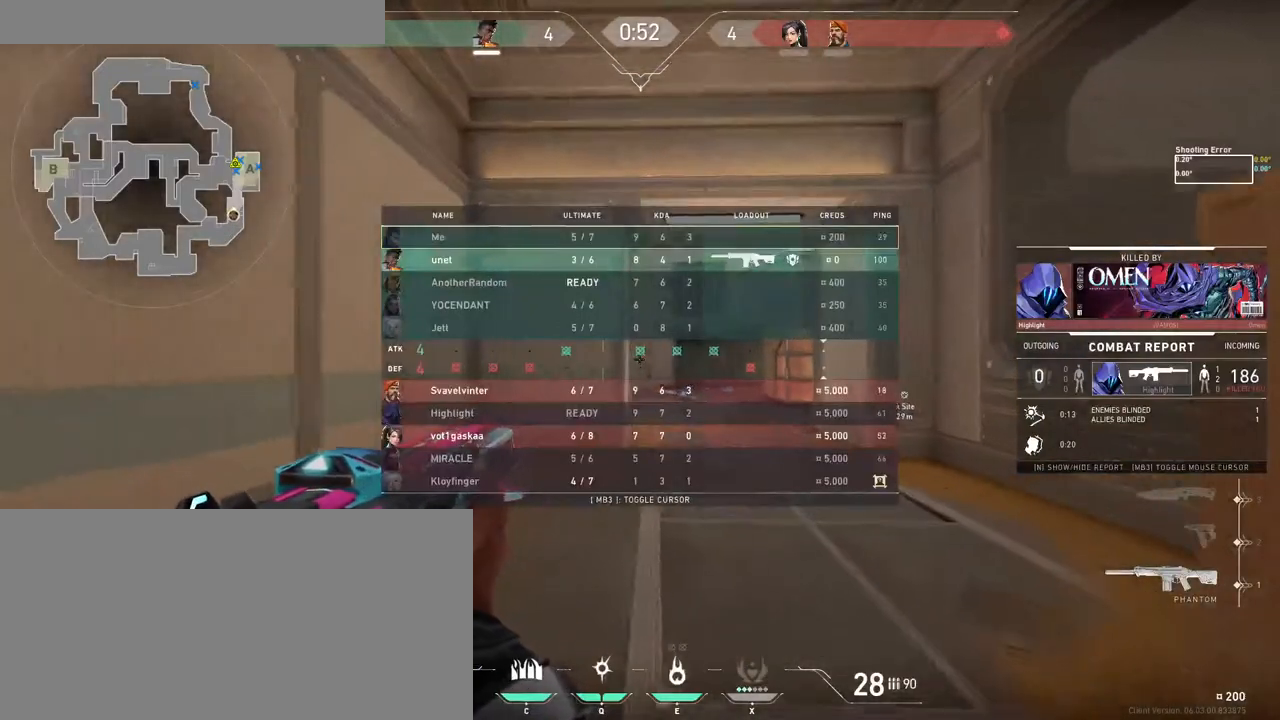
{"keys": ["tab"], "mouse": [], "events": []}
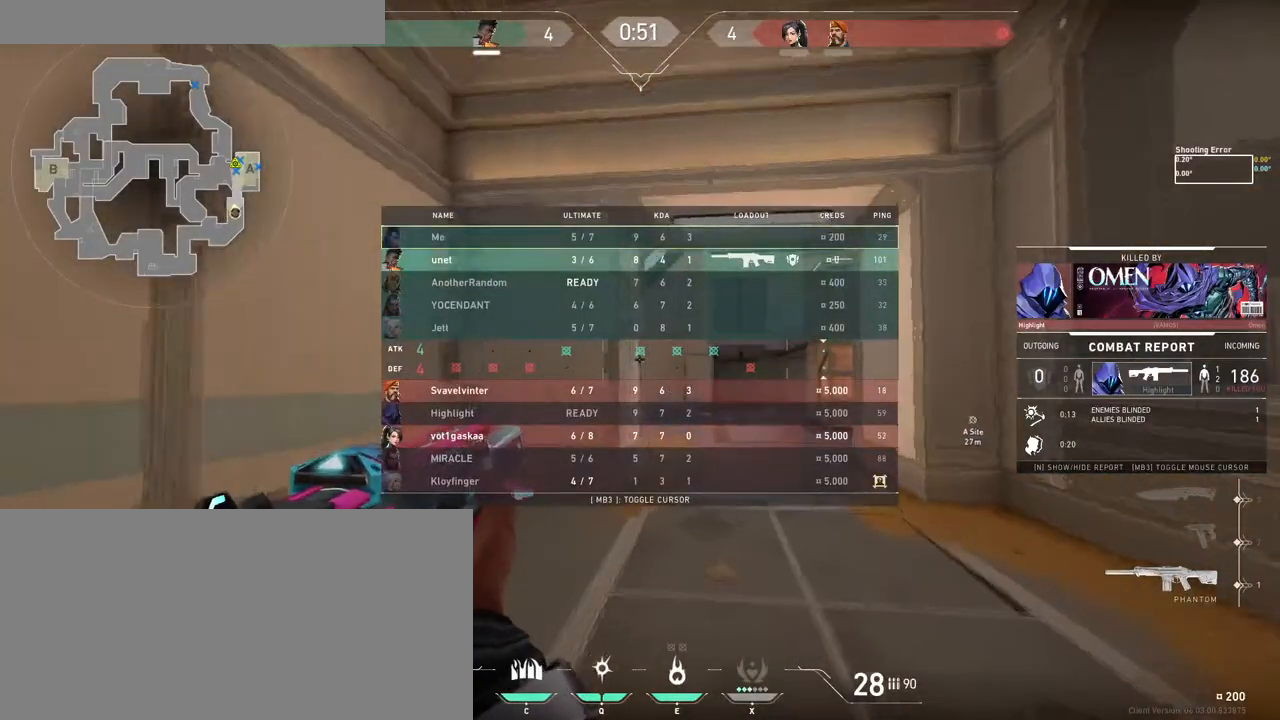
{"keys": ["tab"], "mouse": [], "events": []}